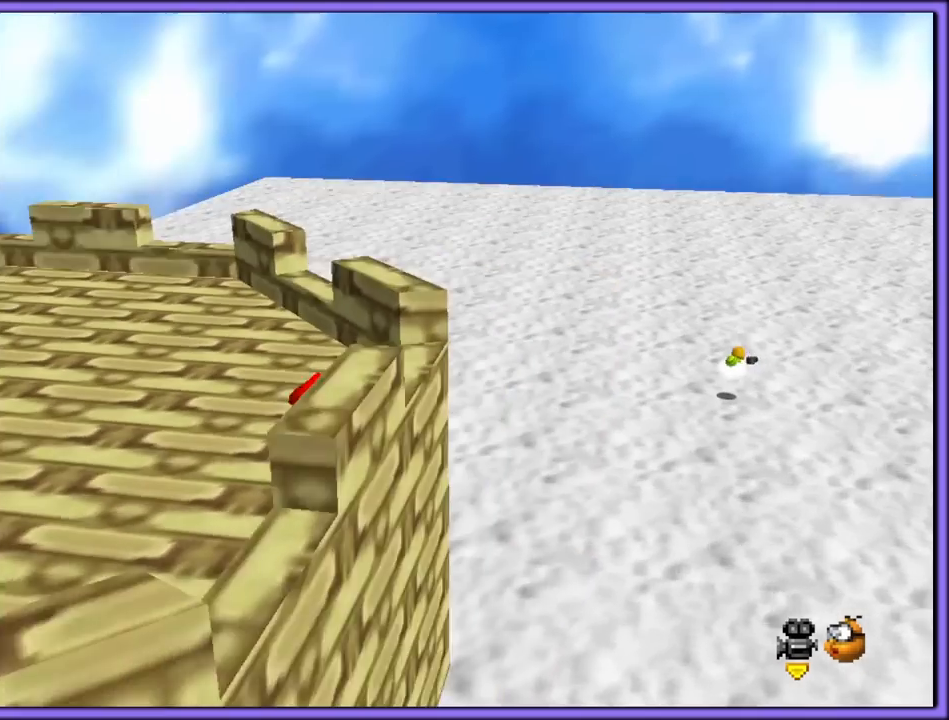
Gameplay with a controller (Nintendo layout); each line is a JSON object with the inputs held at the frame after it. "button_events" lists button changes between this image and that frame as [ms after this image, input, new state], when the widget could be followed in between (sticks are given only as held states). Not read: L1 L3 R1 R3.
{"buttons": [], "left_stick": "down", "button_events": [[83, "C_RIGHT", "up"]]}
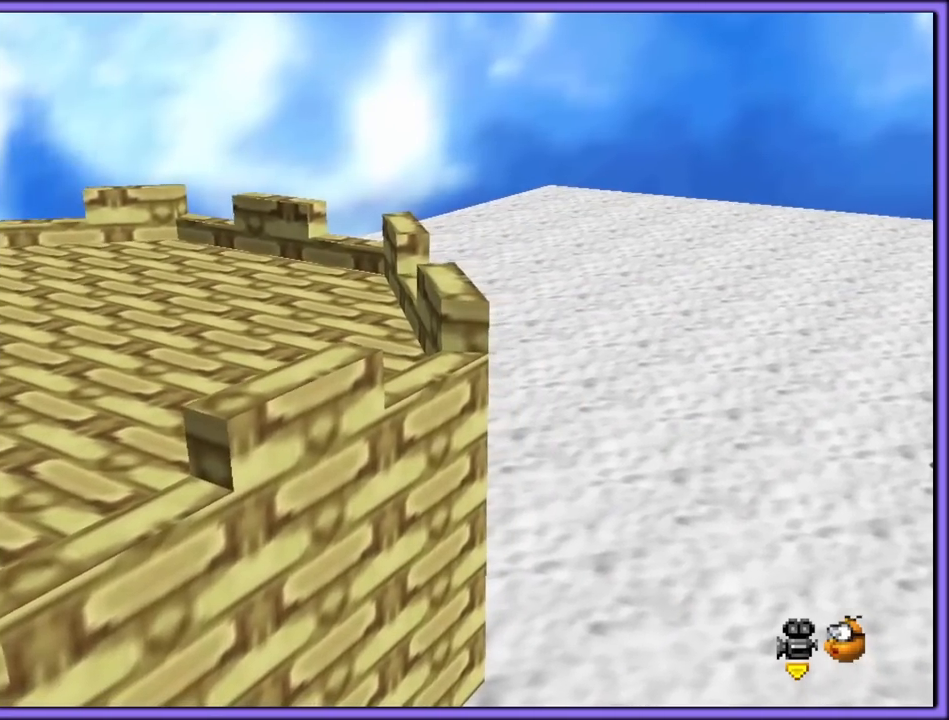
{"buttons": [], "left_stick": "left", "button_events": [[33, "C_RIGHT", "down"], [200, "C_RIGHT", "up"]]}
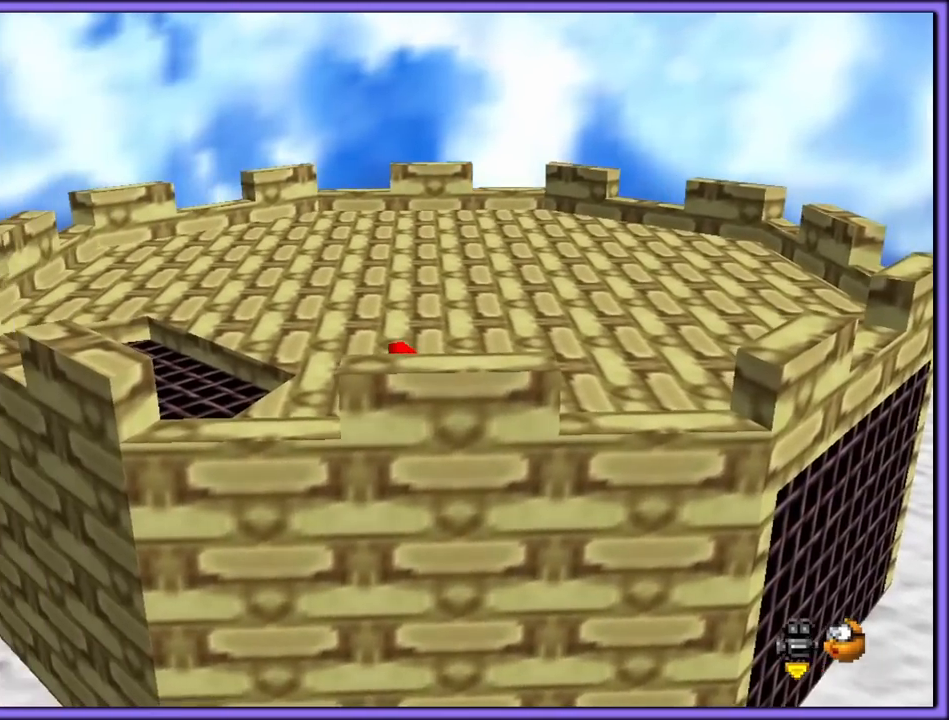
{"buttons": [], "left_stick": "up", "button_events": []}
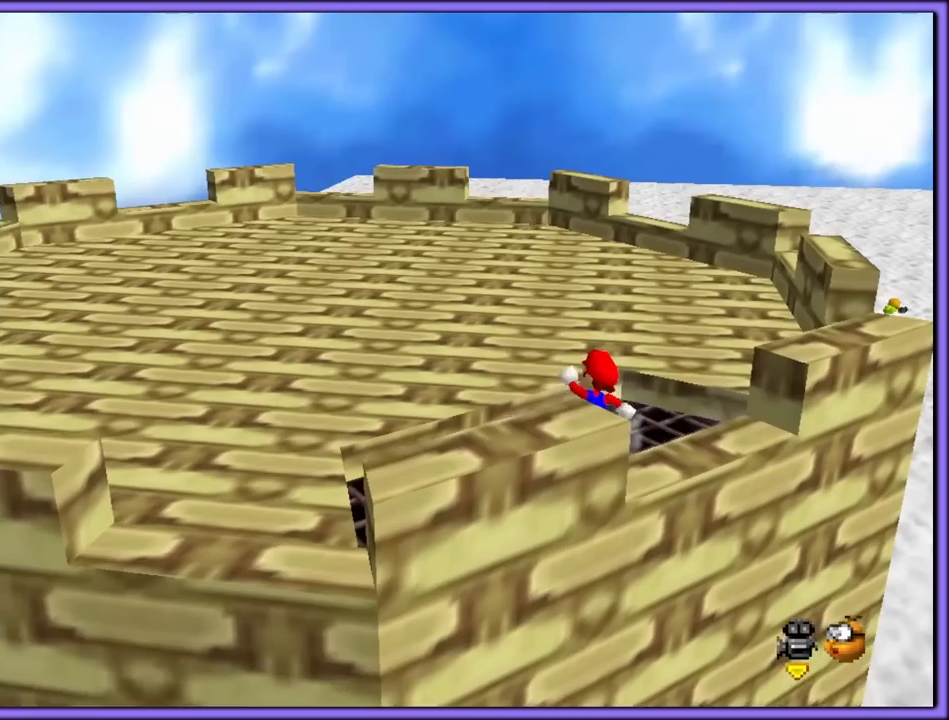
{"buttons": [], "left_stick": "right", "button_events": [[217, "Z", "down"], [317, "A", "down"], [333, "Z", "up"], [367, "A", "up"]]}
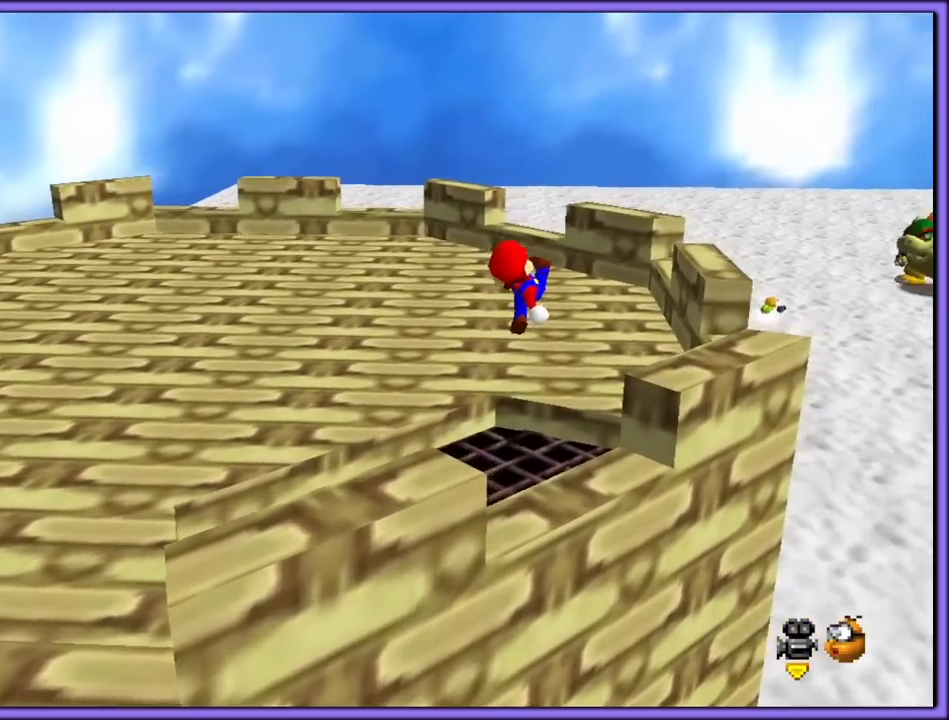
{"buttons": [], "left_stick": "right", "button_events": [[17, "C_RIGHT", "down"], [33, "C_DOWN", "down"], [83, "C_DOWN", "up"], [150, "C_RIGHT", "up"]]}
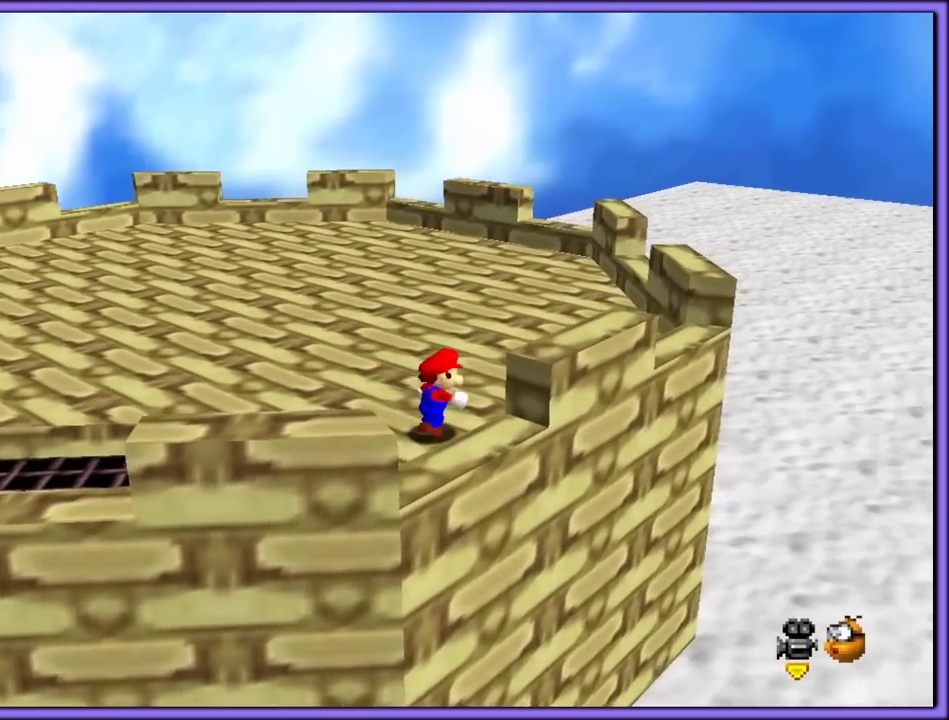
{"buttons": [], "left_stick": "right", "button_events": [[117, "C_RIGHT", "down"], [233, "C_RIGHT", "up"]]}
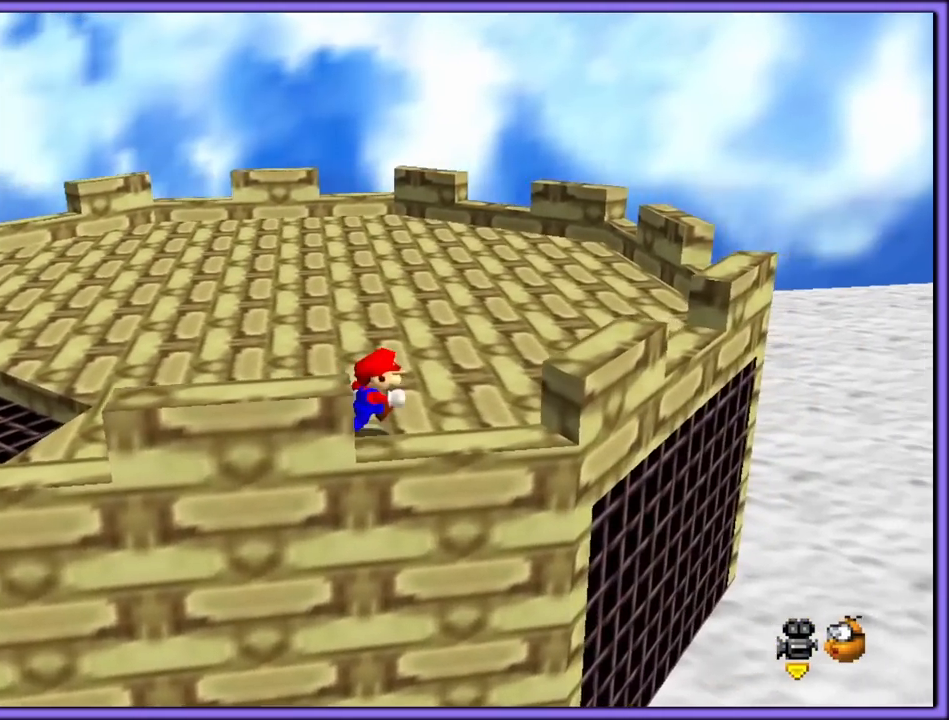
{"buttons": [], "left_stick": "right", "button_events": [[250, "C_LEFT", "down"], [383, "C_LEFT", "up"]]}
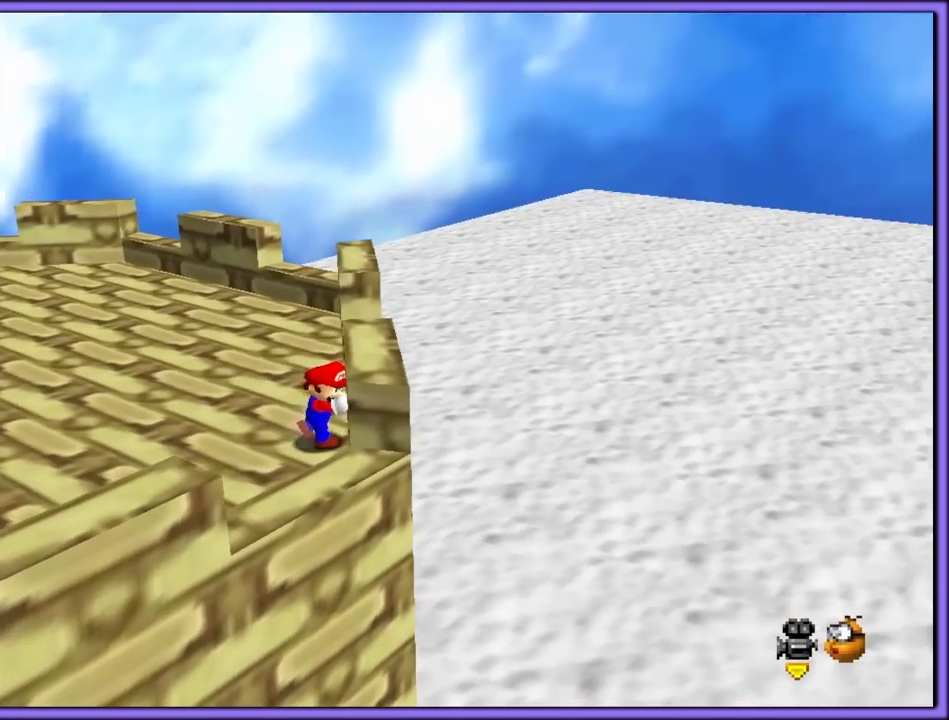
{"buttons": [], "left_stick": "center", "button_events": [[50, "A", "down"], [183, "A", "up"]]}
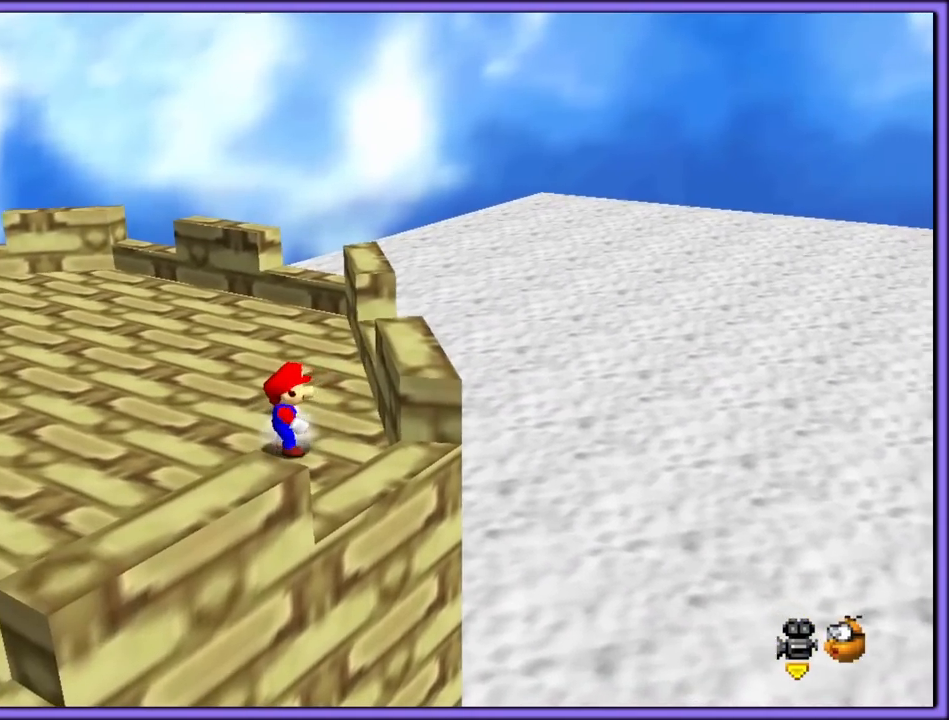
{"buttons": [], "left_stick": "right", "button_events": [[217, "C_LEFT", "down"], [333, "C_LEFT", "up"]]}
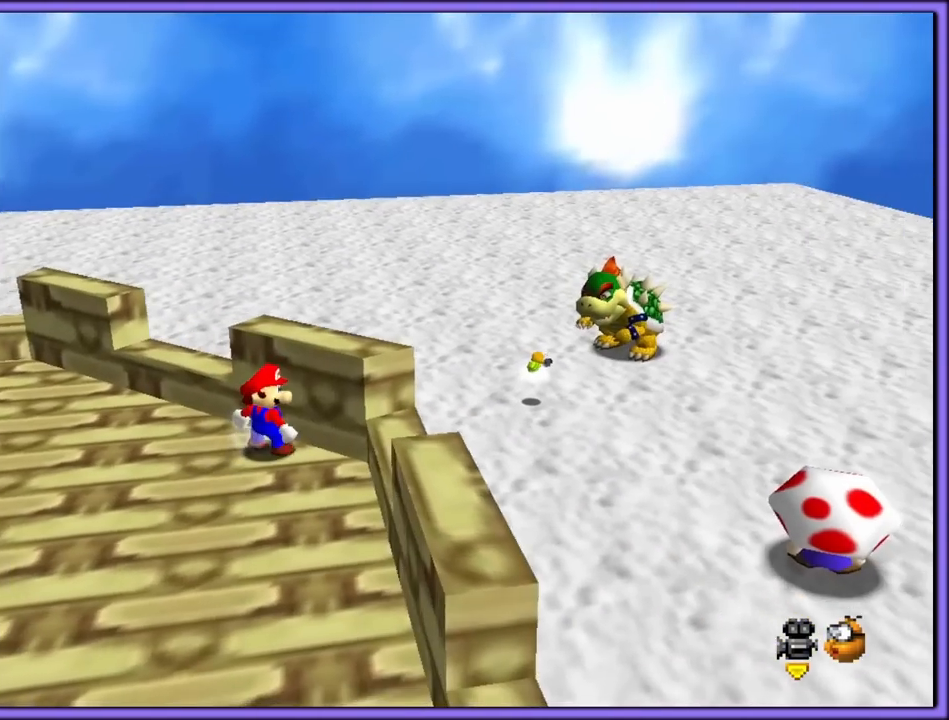
{"buttons": [], "left_stick": "right", "button_events": []}
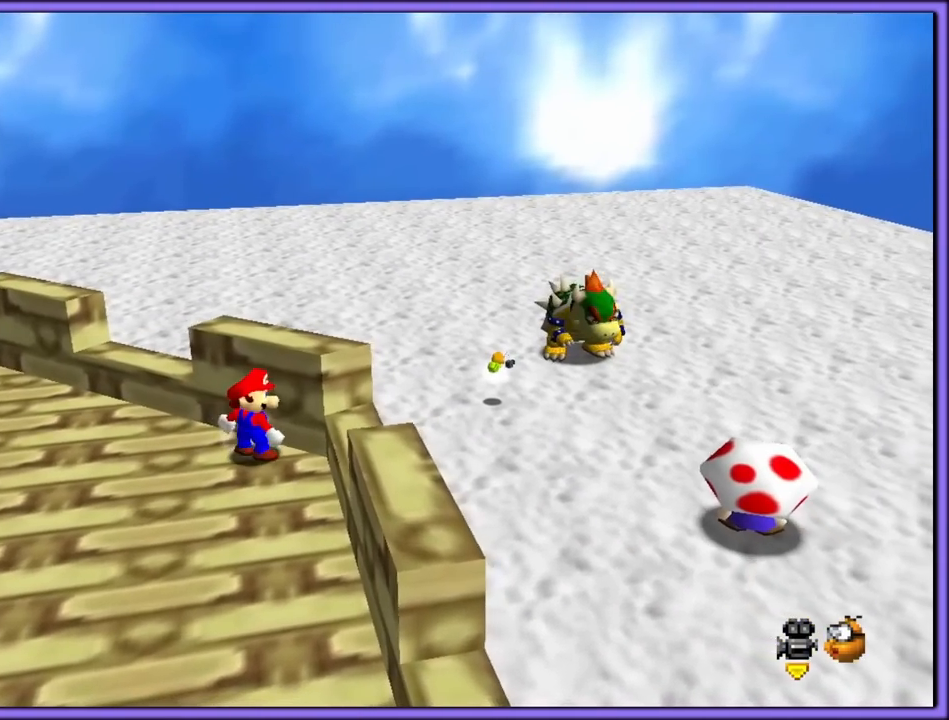
{"buttons": [], "left_stick": "right", "button_events": []}
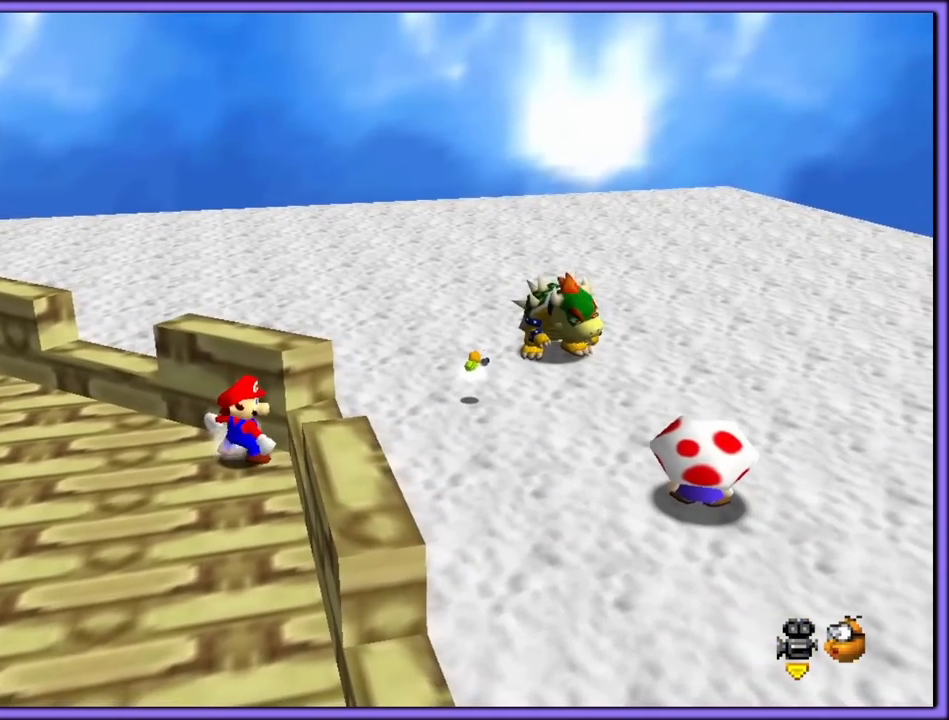
{"buttons": [], "left_stick": "right", "button_events": []}
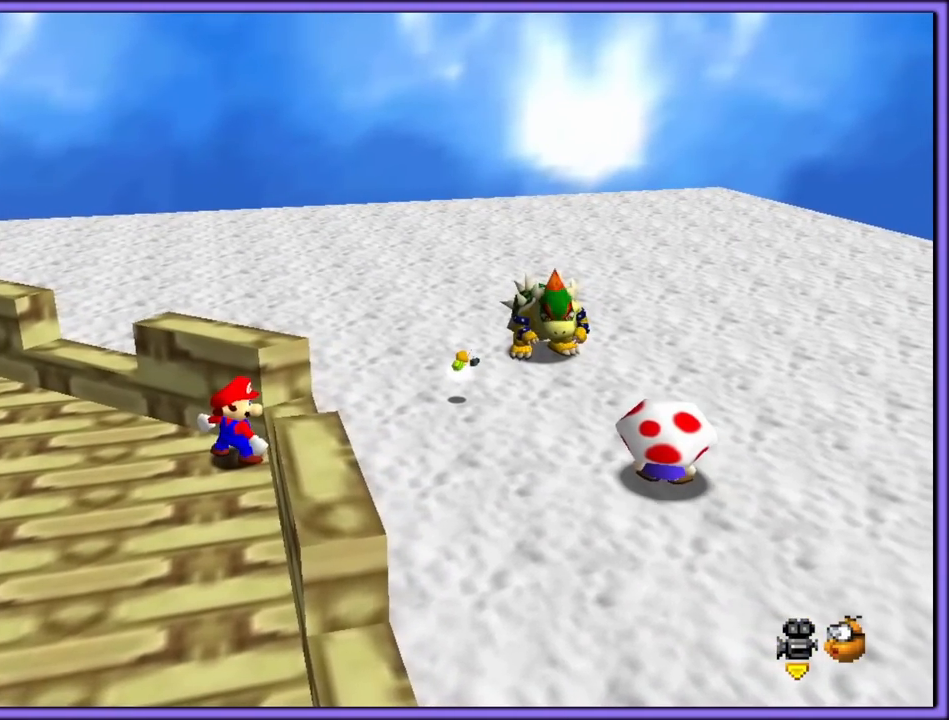
{"buttons": [], "left_stick": "center", "button_events": []}
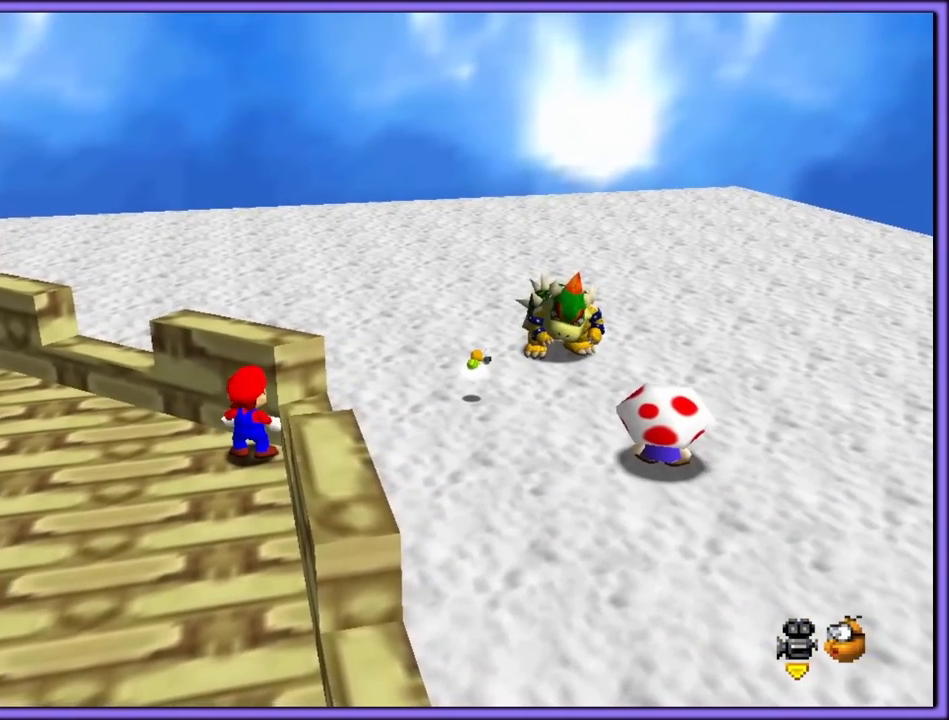
{"buttons": [], "left_stick": "center", "button_events": []}
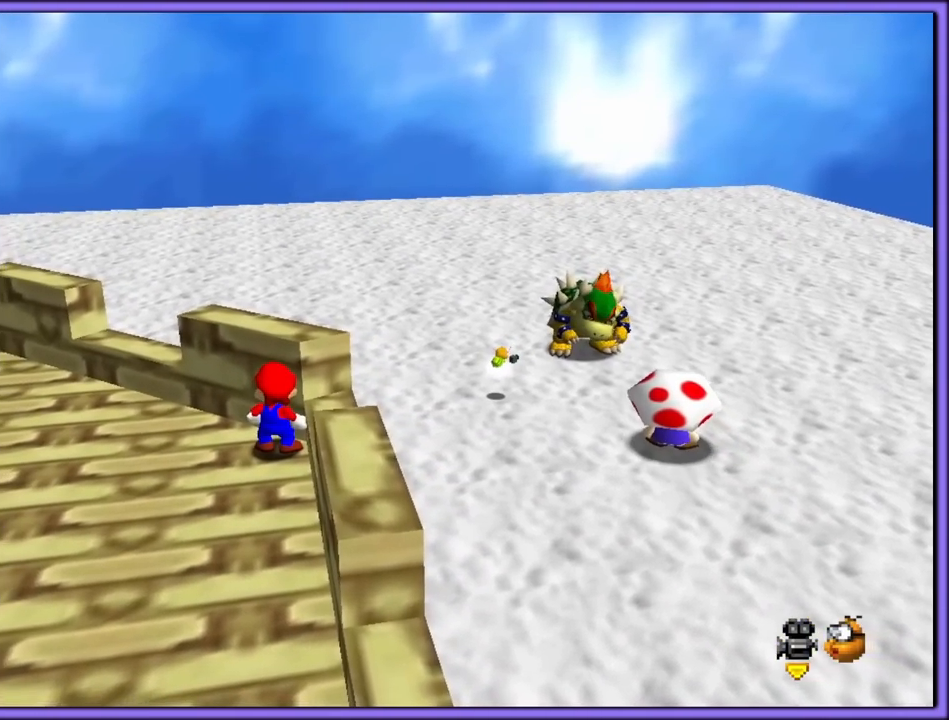
{"buttons": [], "left_stick": "center", "button_events": []}
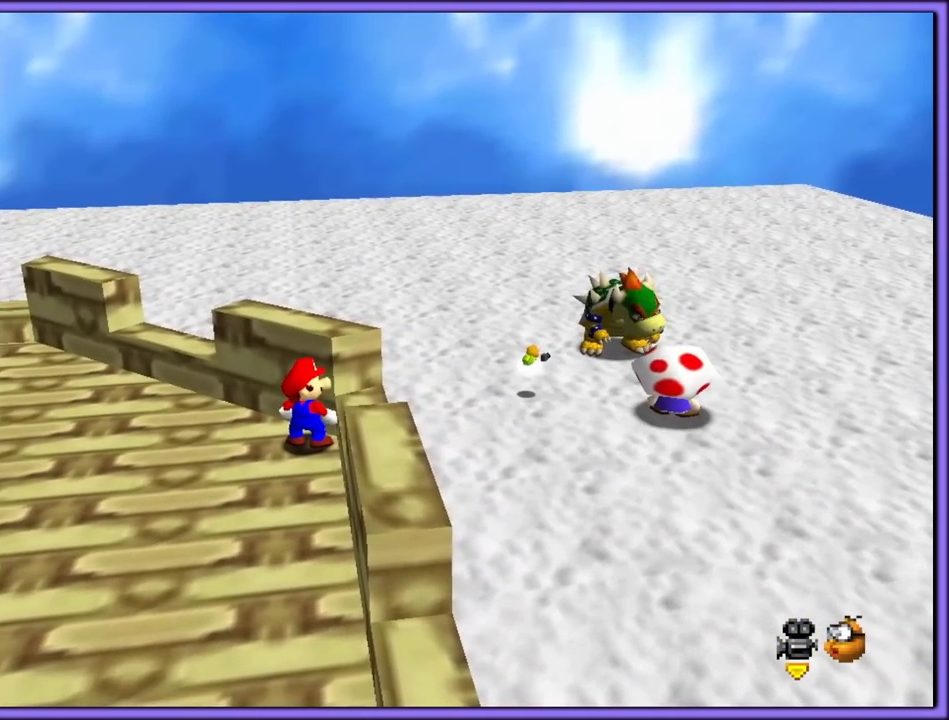
{"buttons": [], "left_stick": "center", "button_events": []}
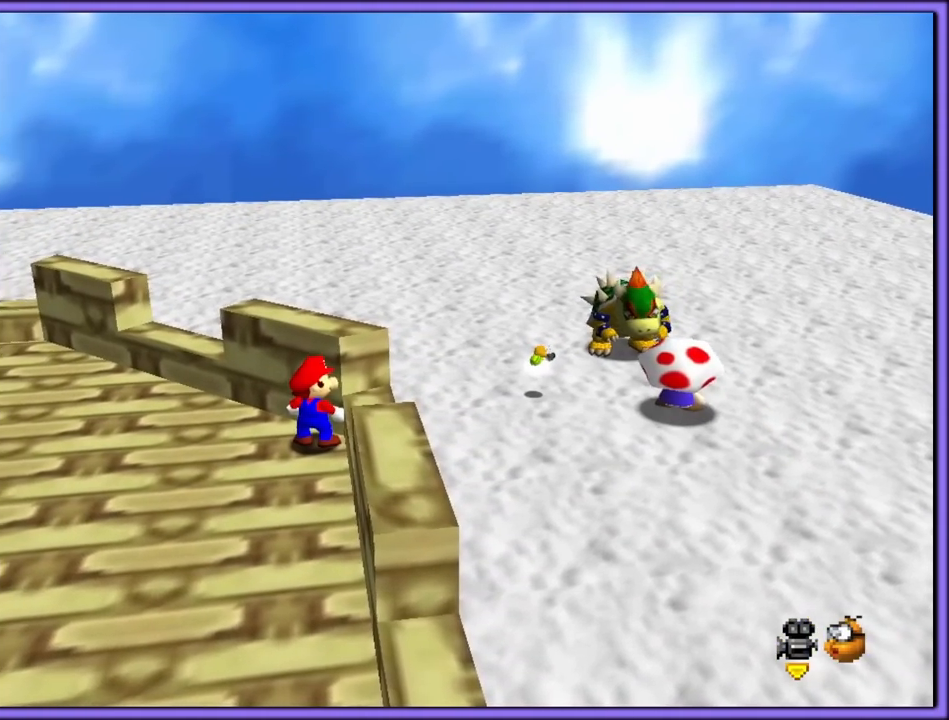
{"buttons": [], "left_stick": "center", "button_events": []}
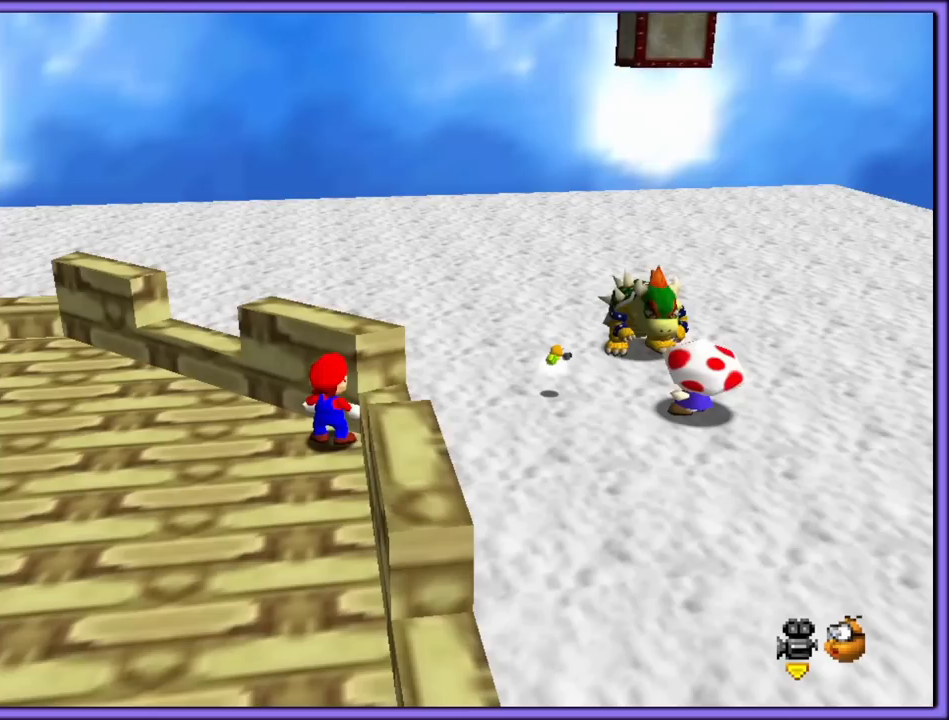
{"buttons": [], "left_stick": "center", "button_events": []}
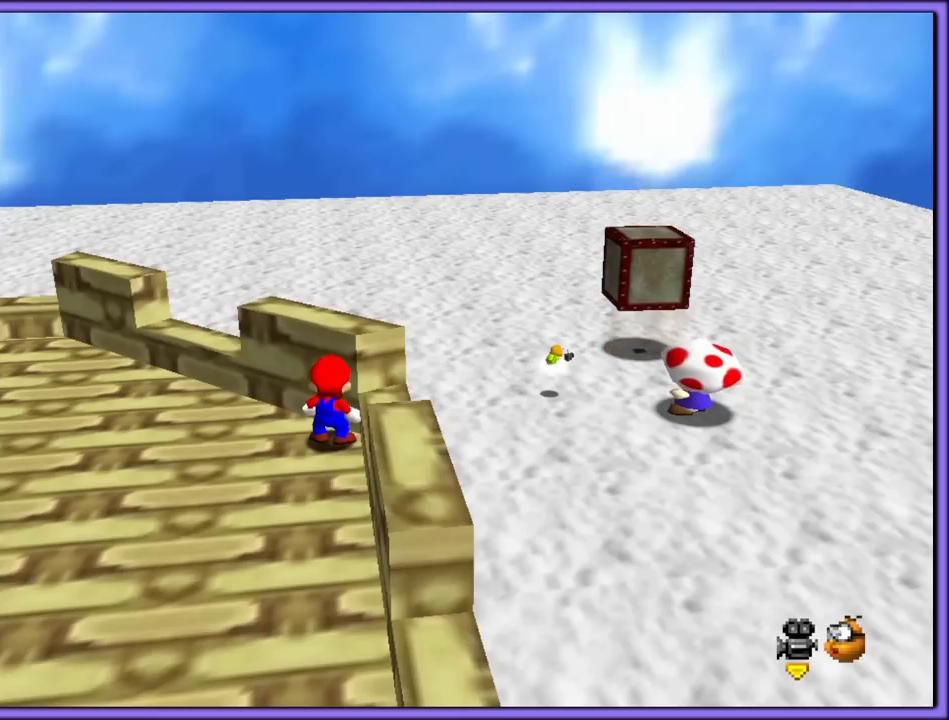
{"buttons": [], "left_stick": "center", "button_events": []}
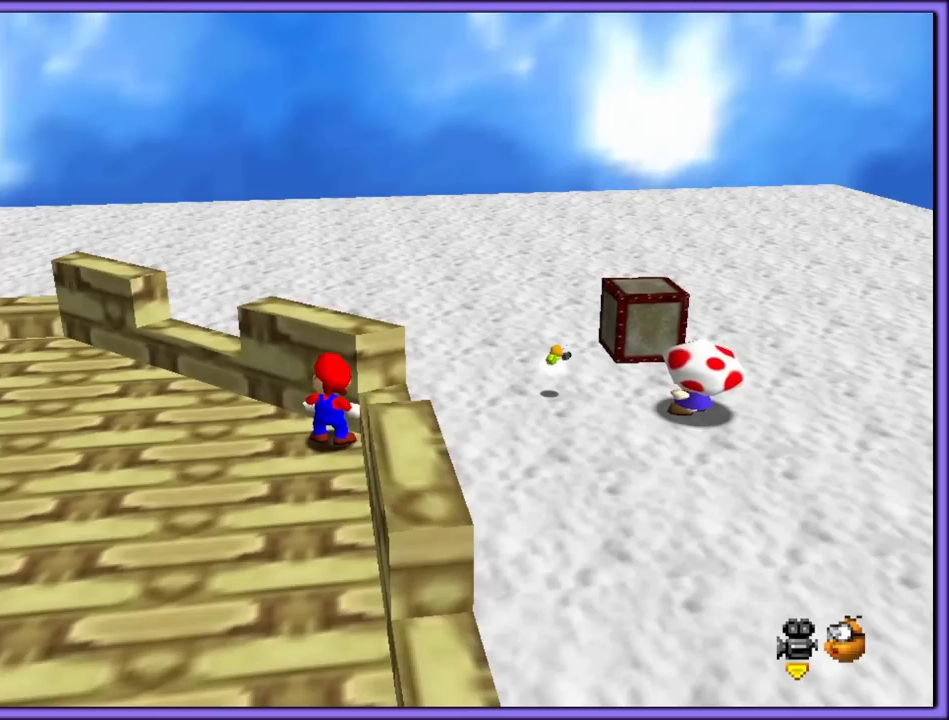
{"buttons": [], "left_stick": "center", "button_events": []}
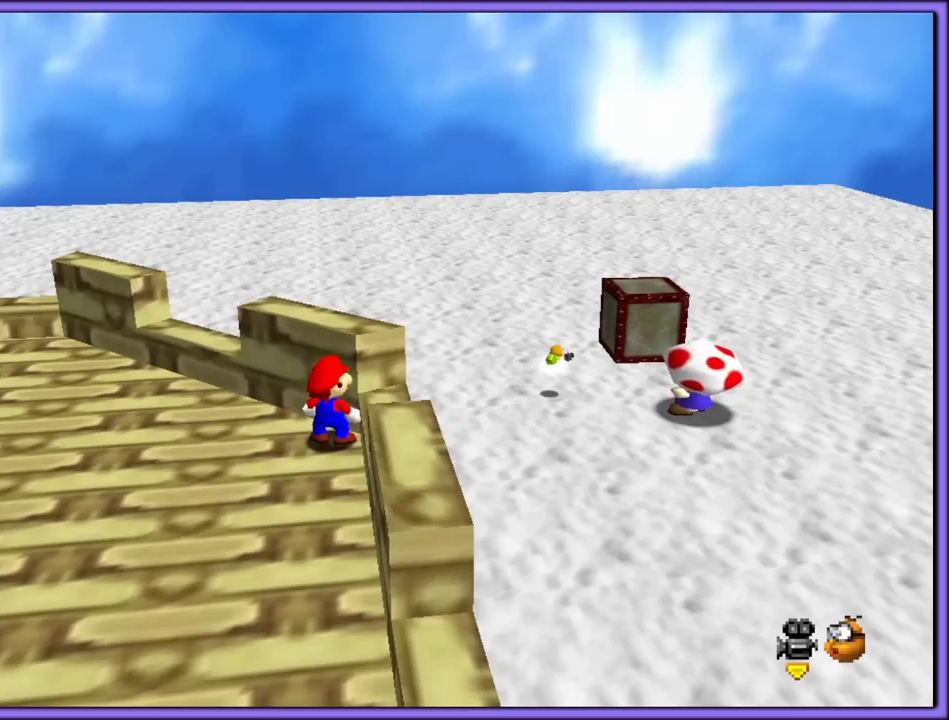
{"buttons": [], "left_stick": "center", "button_events": []}
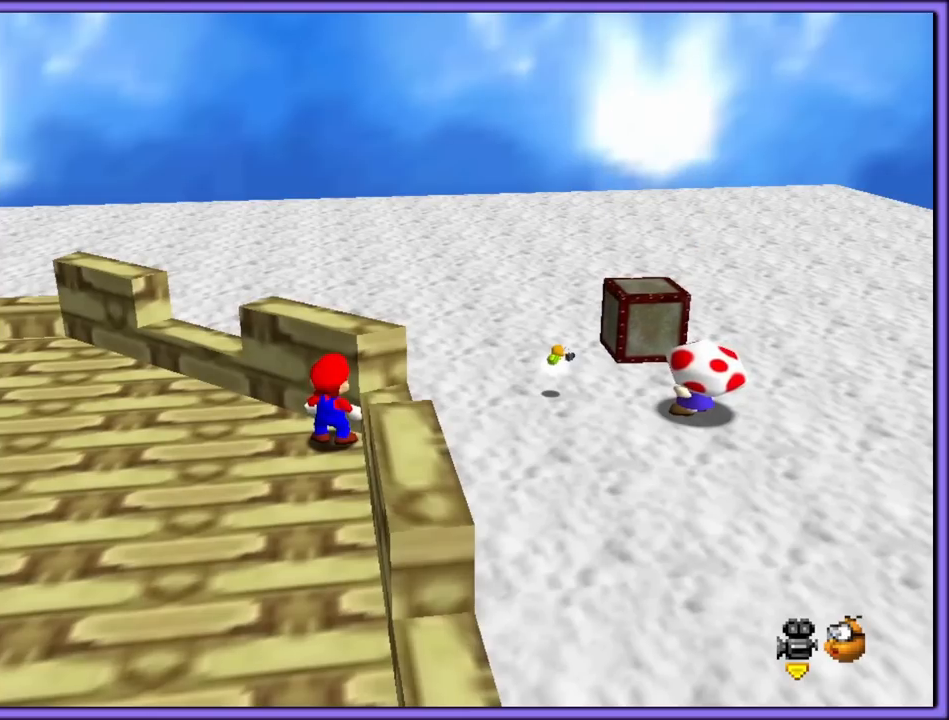
{"buttons": [], "left_stick": "center", "button_events": []}
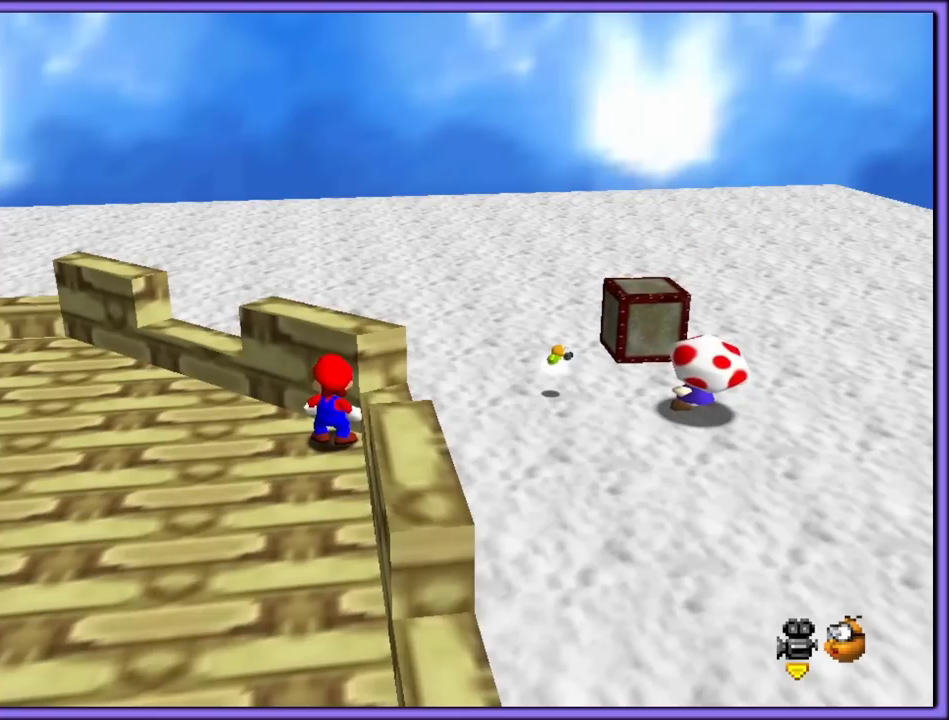
{"buttons": [], "left_stick": "center", "button_events": []}
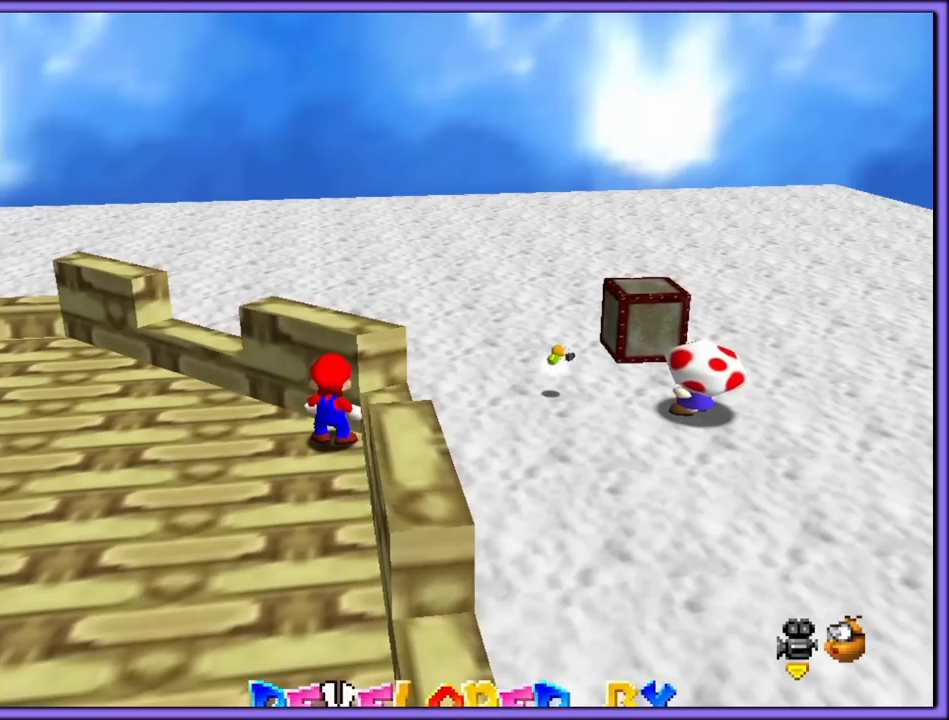
{"buttons": [], "left_stick": "down", "button_events": []}
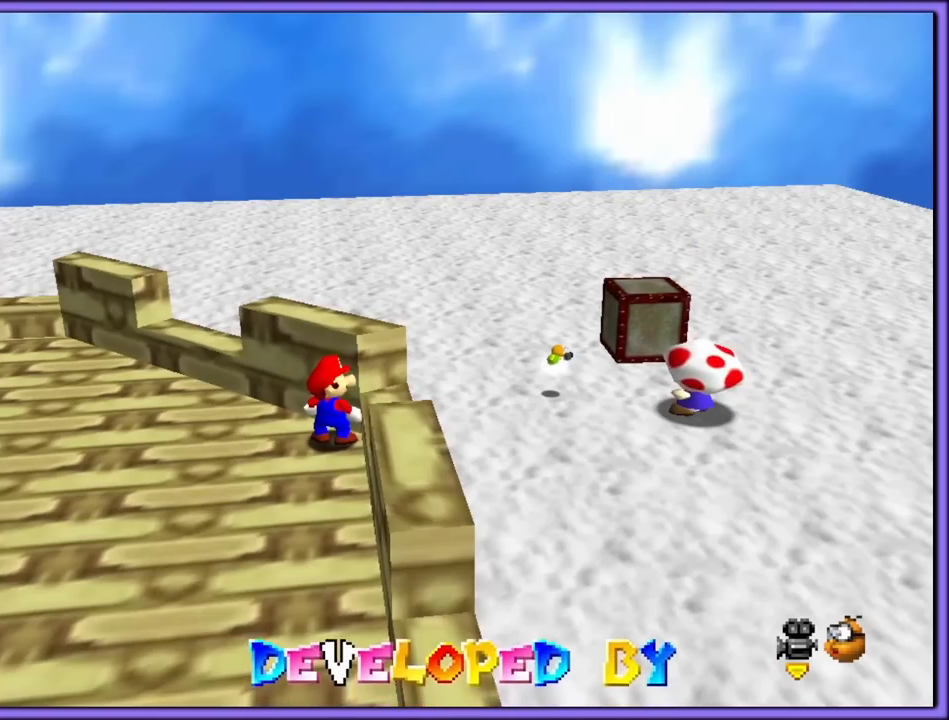
{"buttons": [], "left_stick": "down", "button_events": []}
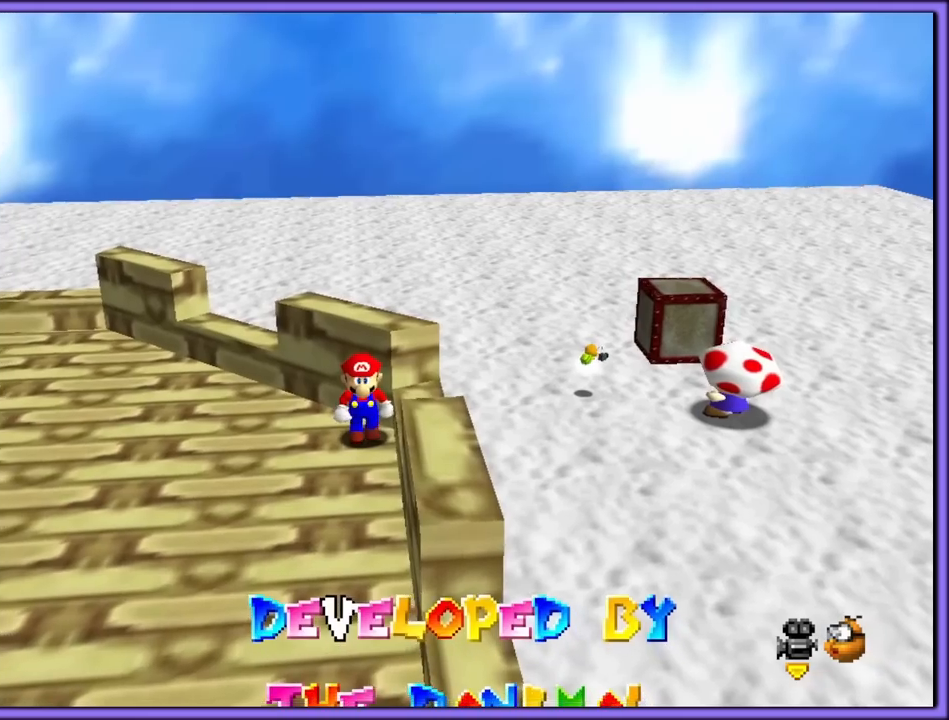
{"buttons": [], "left_stick": "down", "button_events": []}
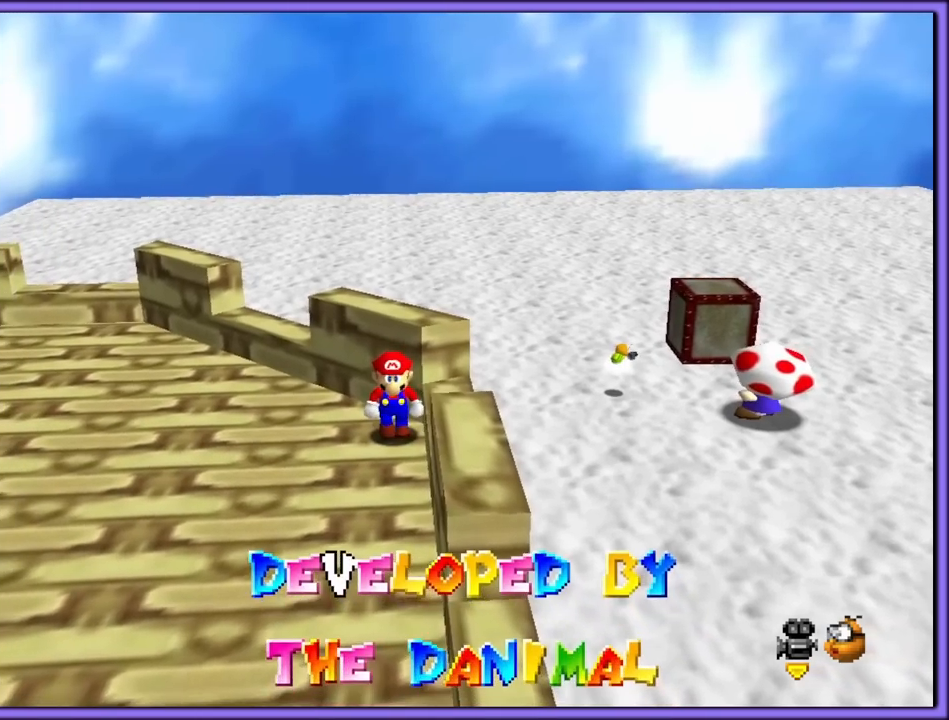
{"buttons": [], "left_stick": "down", "button_events": []}
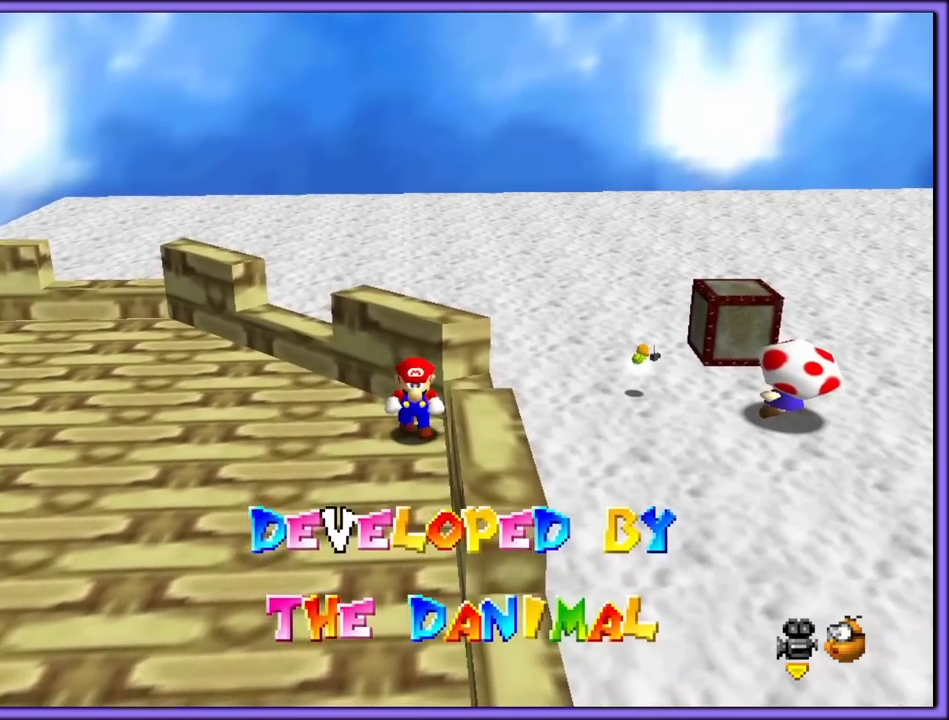
{"buttons": [], "left_stick": "down", "button_events": []}
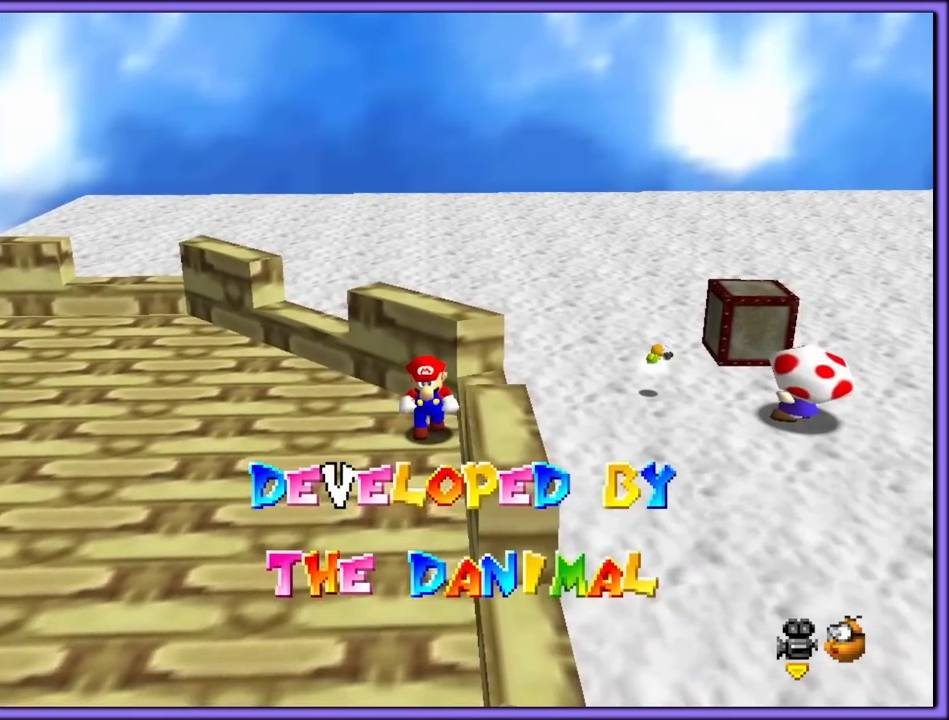
{"buttons": [], "left_stick": "down", "button_events": []}
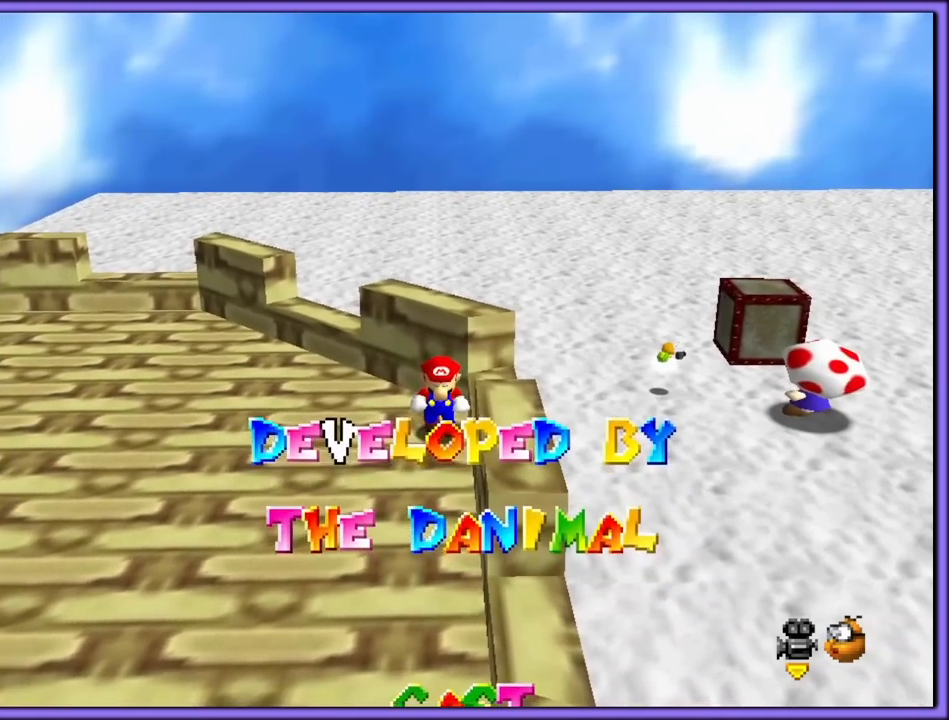
{"buttons": [], "left_stick": "down", "button_events": []}
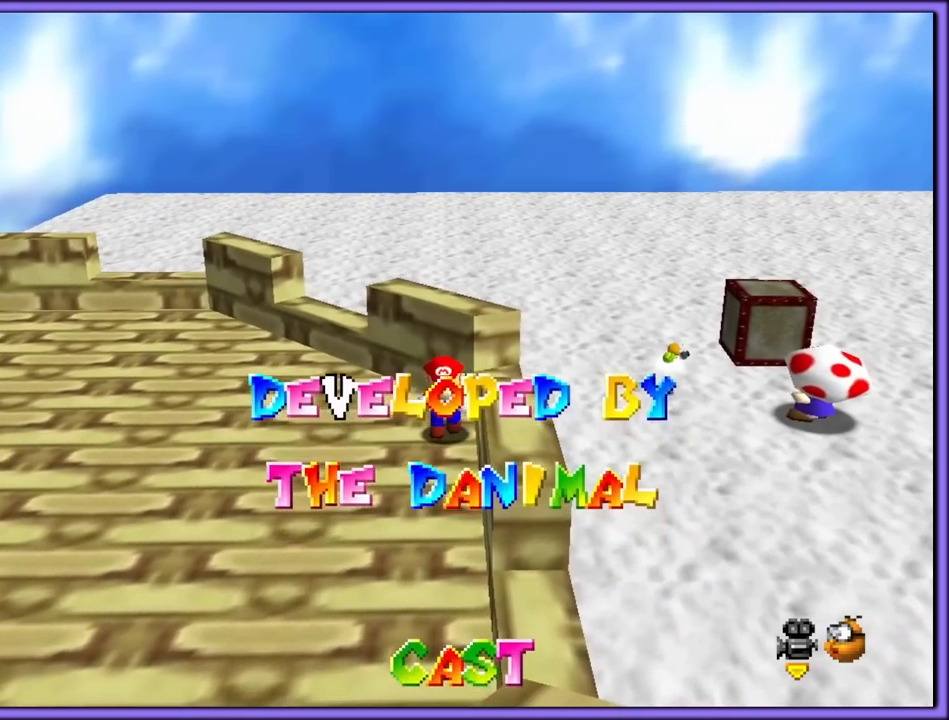
{"buttons": [], "left_stick": "down", "button_events": []}